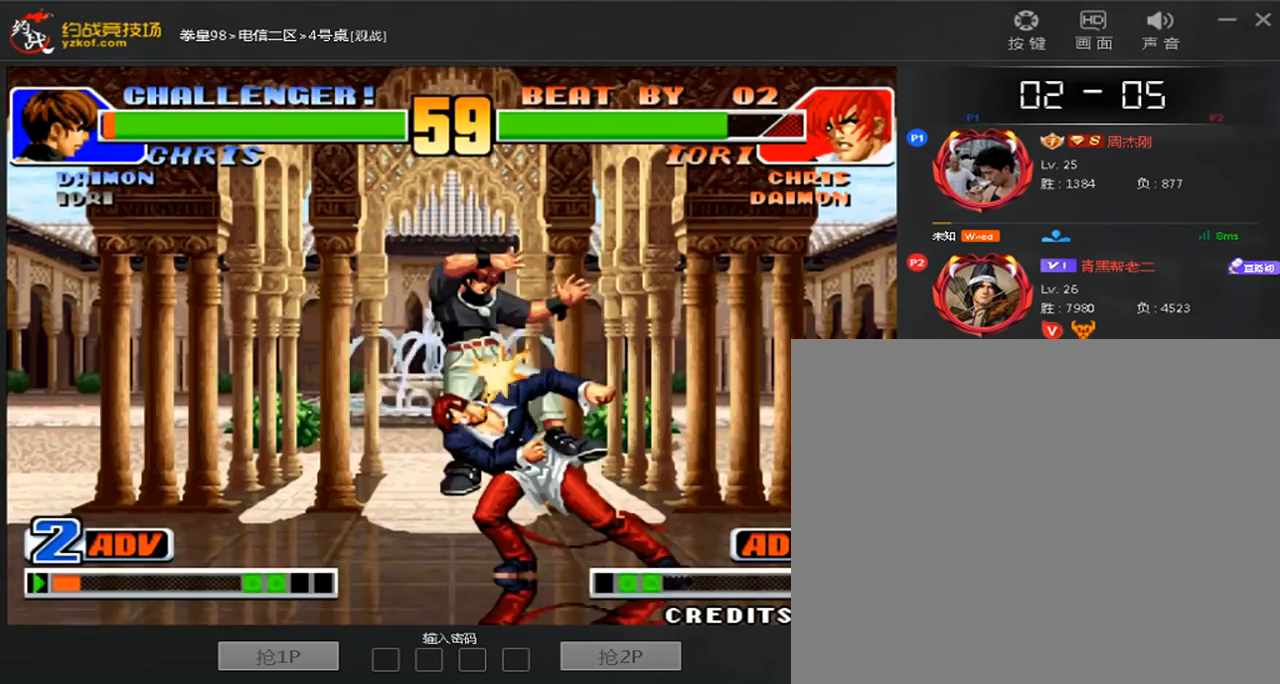
Gameplay with a controller (arcade stick); each line is a JSON object with the inputs held at the frame after it (dt_ms = milliseconds from this image to that frame). "events" lists button and stick changes between this image and that frame as [ms after this image, input, new state], when the widget could be followed in between. Not read: L3 R3.
{"dt_ms": 480, "buttons": [], "left_stick": "left", "events": [[80, "C", "up"], [80, "D", "up"], [160, "C", "down"], [160, "D", "down"], [280, "C", "up"], [280, "D", "up"], [280, "left_stick", "center"], [440, "left_stick", "left"]]}
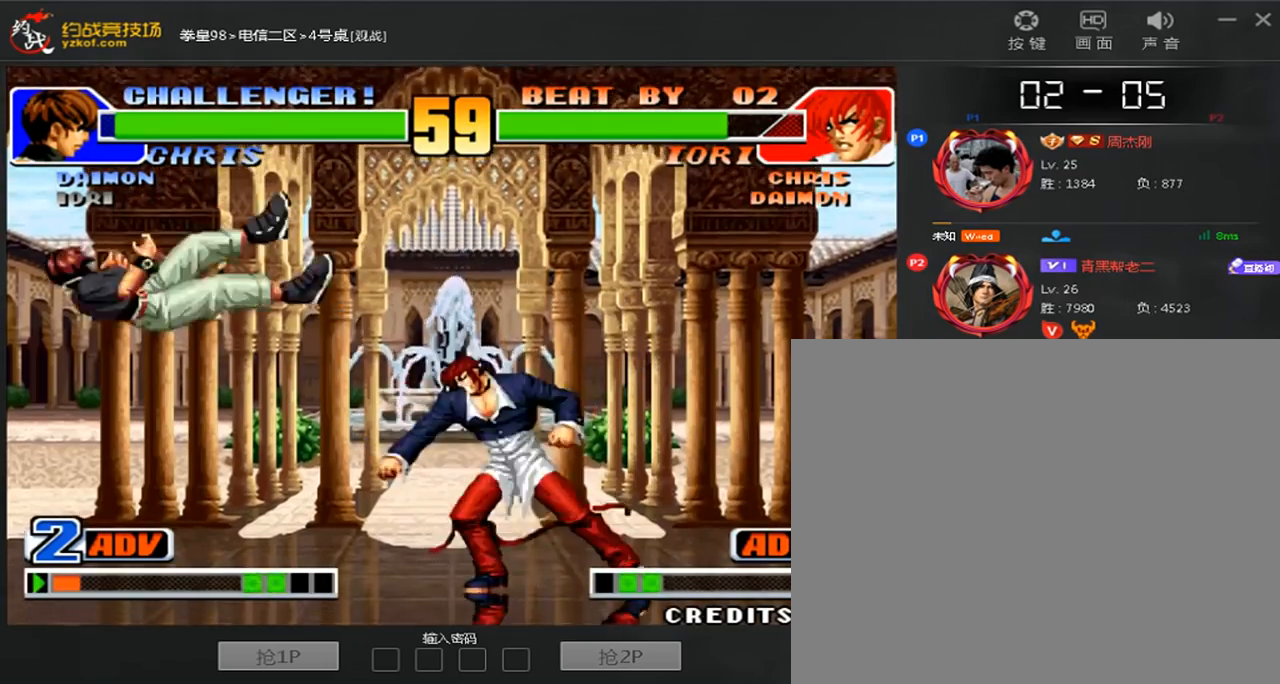
{"dt_ms": 1000, "buttons": ["C"], "left_stick": "down-right"}
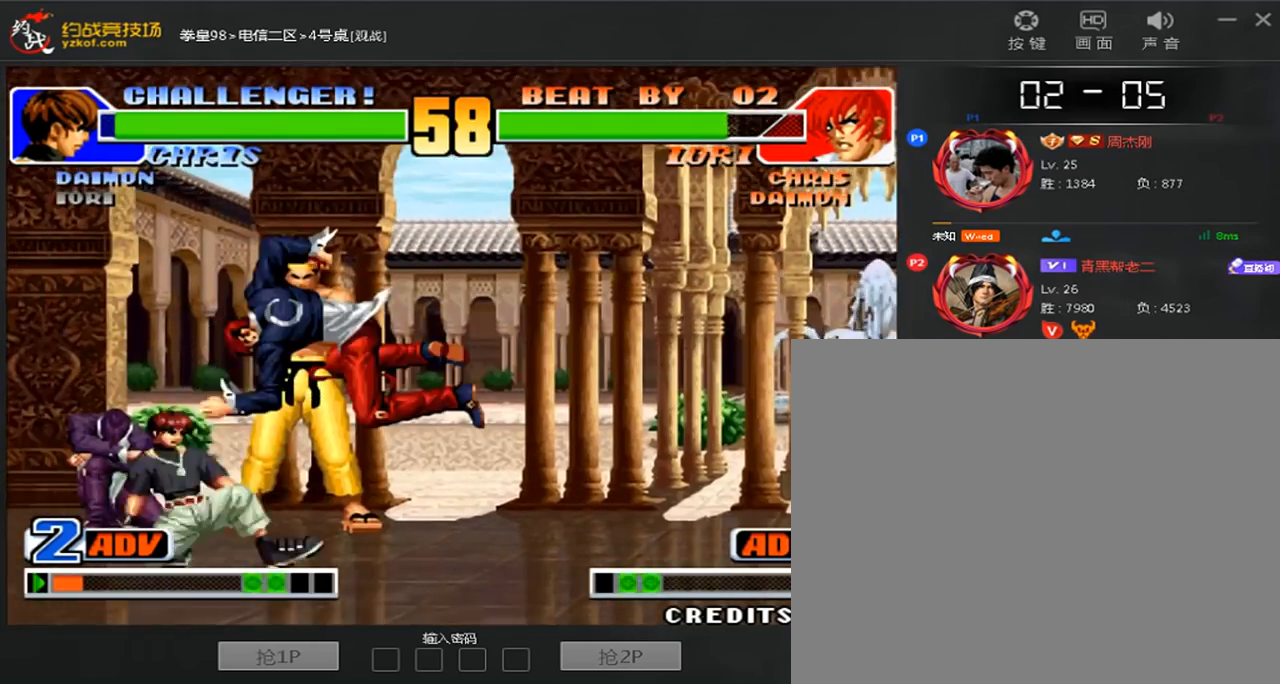
{"dt_ms": 520, "buttons": ["A"], "left_stick": "right", "events": [[40, "C", "up"], [200, "left_stick", "left"], [280, "C", "down"], [400, "C", "up"], [440, "left_stick", "down"], [520, "A", "down"], [520, "left_stick", "right"]]}
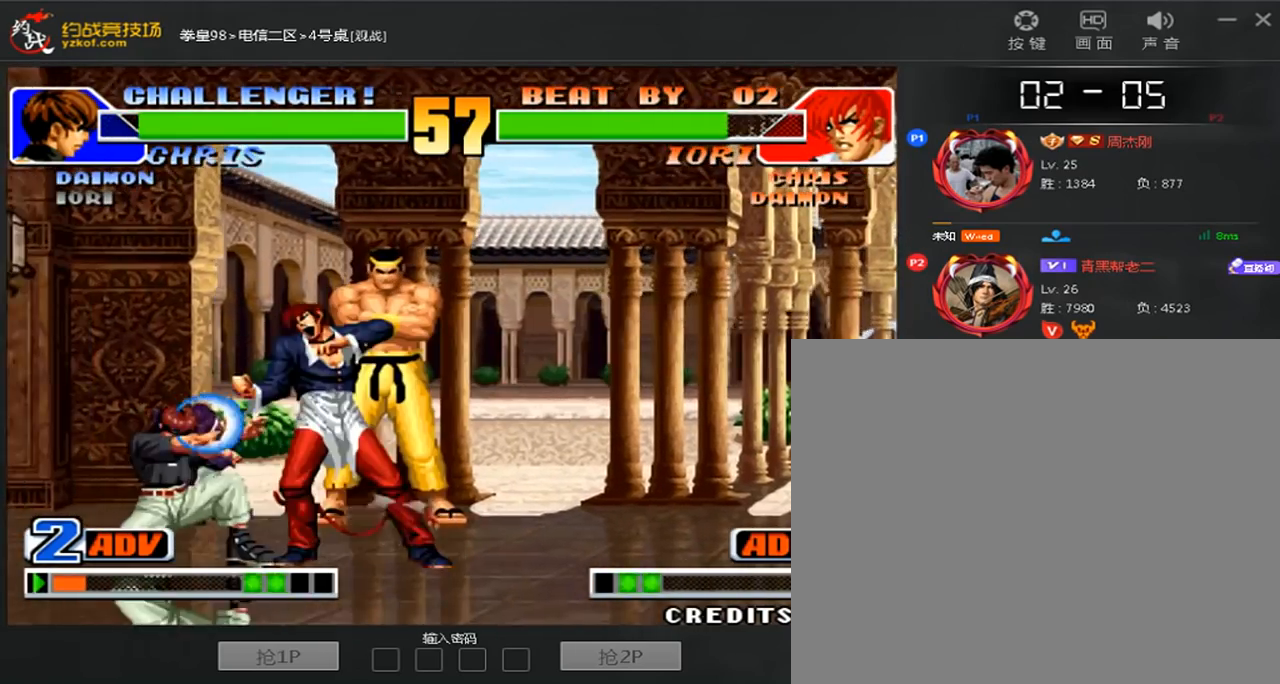
{"dt_ms": 480, "buttons": [], "left_stick": "center", "events": [[80, "A", "up"], [80, "left_stick", "center"]]}
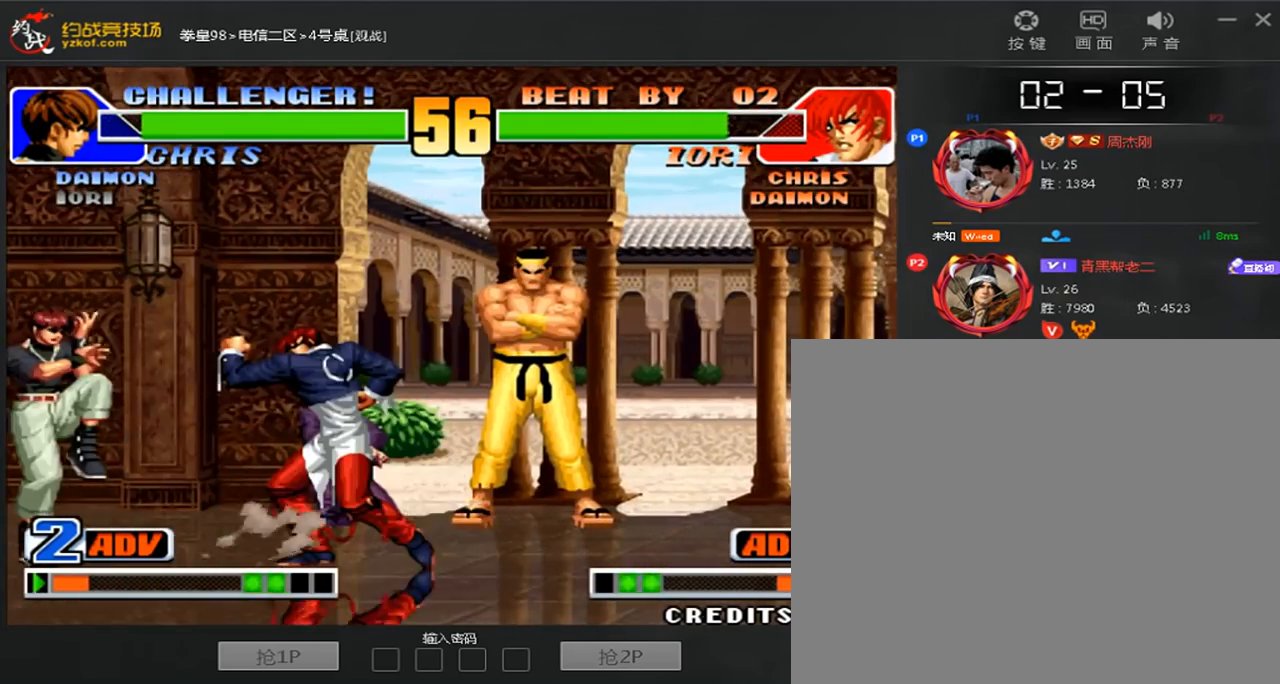
{"dt_ms": 520, "buttons": [], "left_stick": "right", "events": [[240, "left_stick", "down-right"], [520, "left_stick", "right"]]}
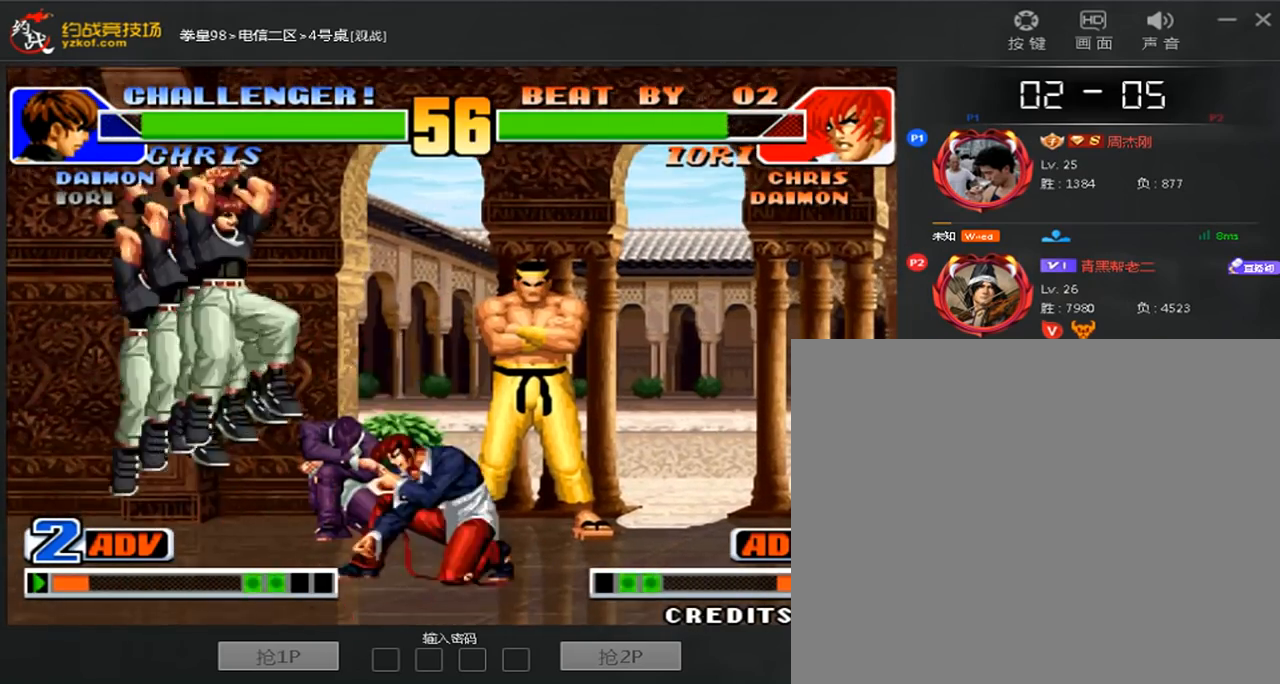
{"dt_ms": 480, "buttons": [], "left_stick": "down-right", "events": [[120, "C", "down"], [400, "left_stick", "down-right"], [440, "C", "up"]]}
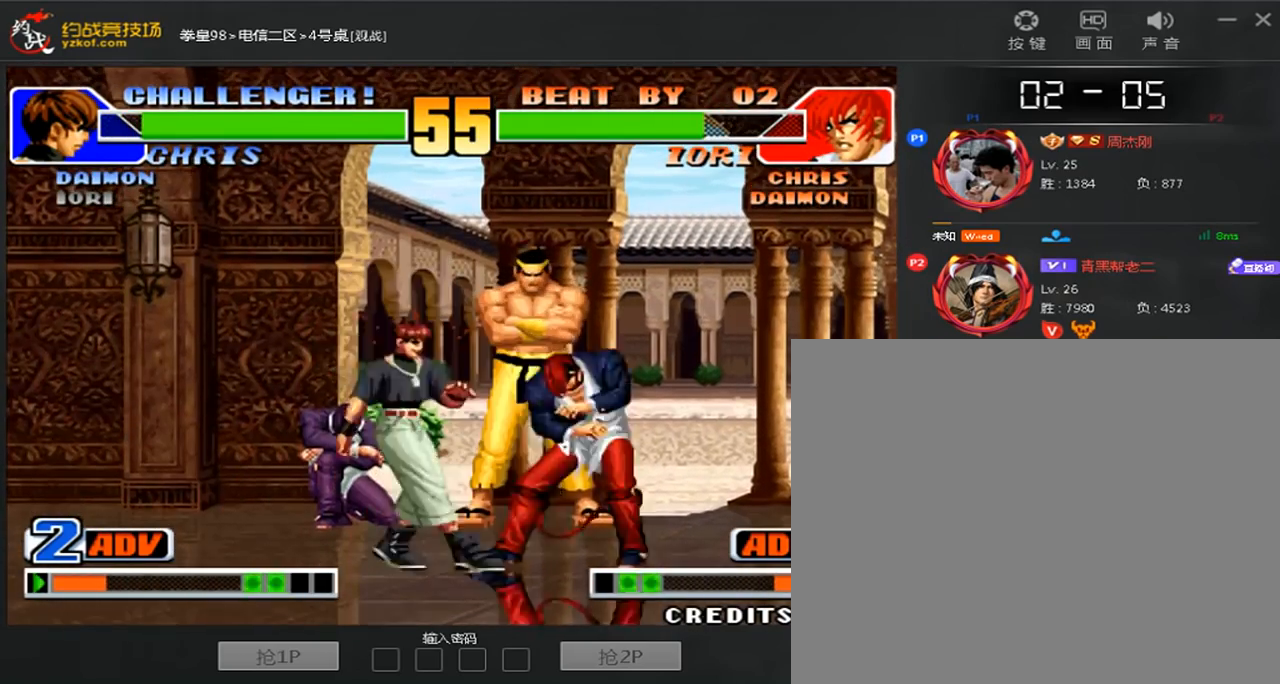
{"dt_ms": 520, "buttons": [], "left_stick": "down-right", "events": []}
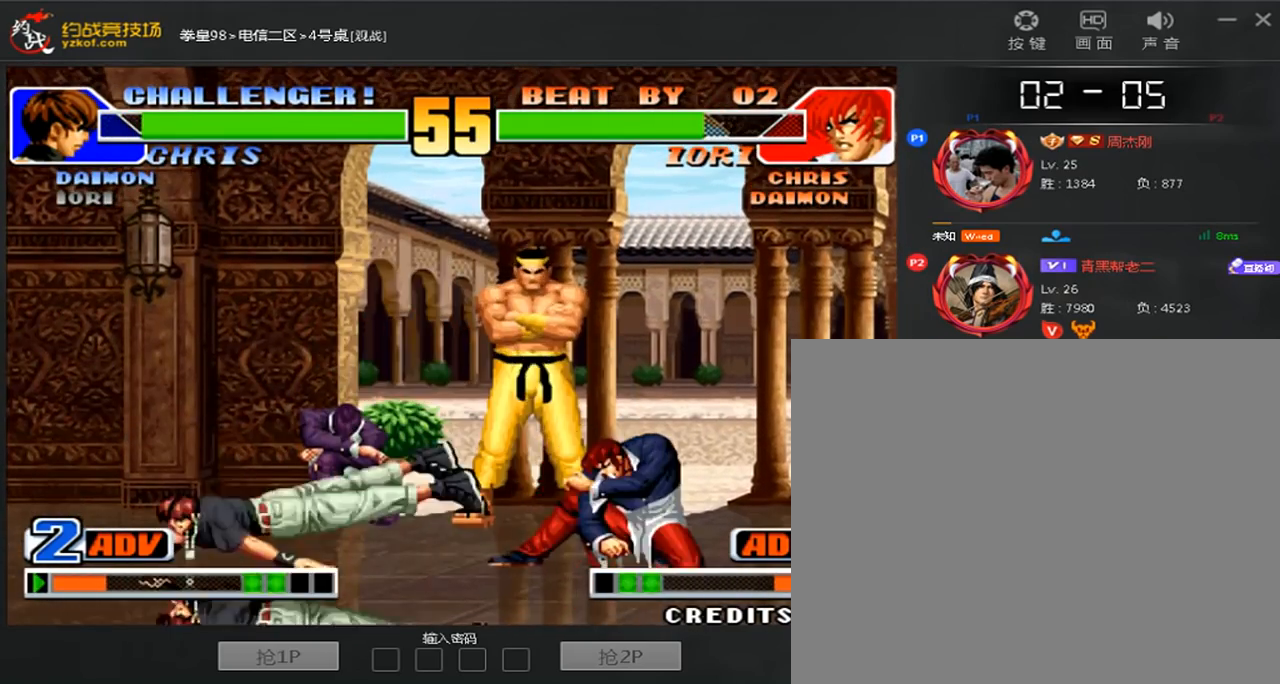
{"dt_ms": 480, "buttons": [], "left_stick": "down-right"}
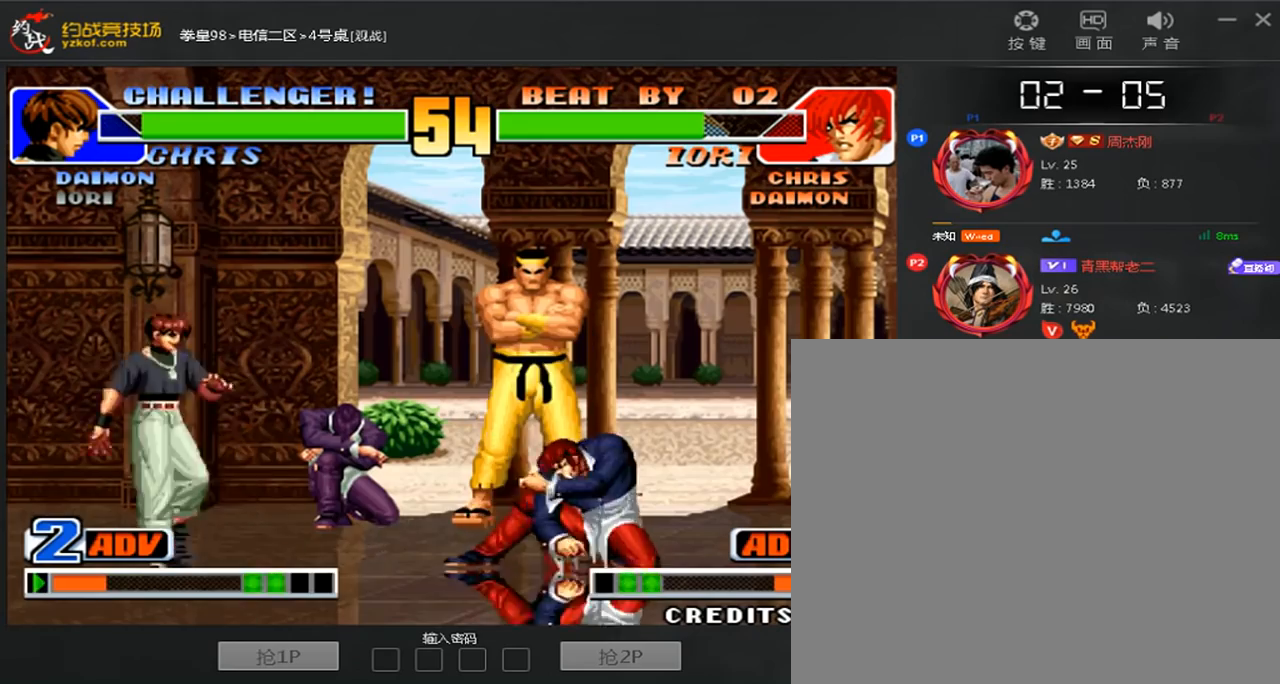
{"dt_ms": 520, "buttons": [], "left_stick": "down-right"}